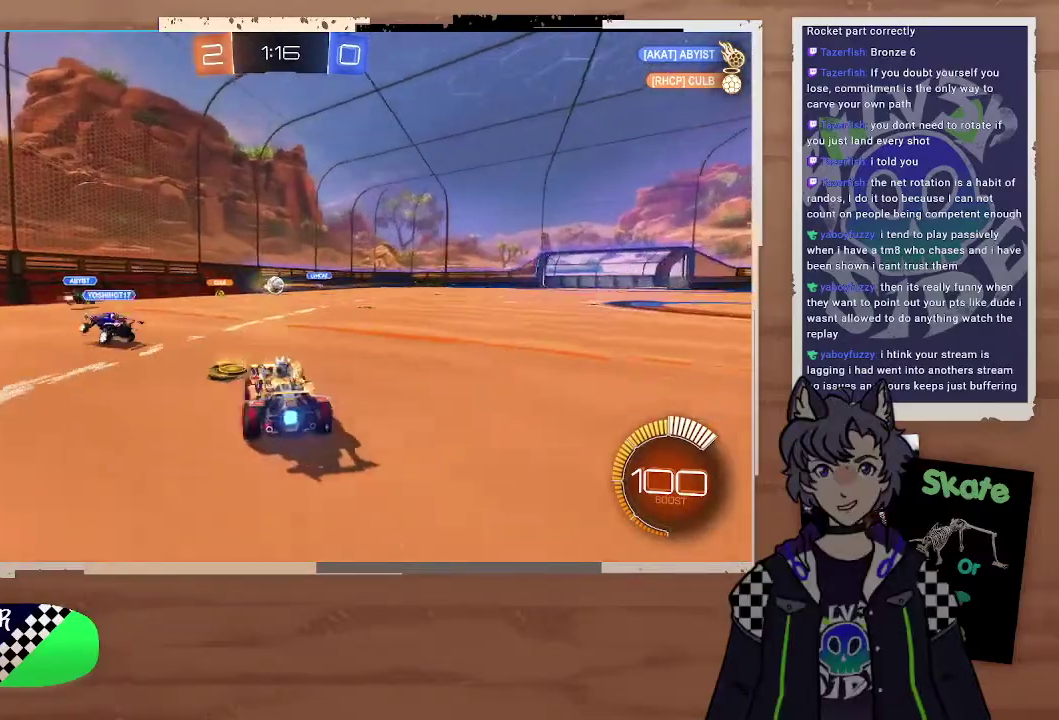
Gameplay with a controller (PlayStation layout); each line is a JSON object with the inputs held at the frame after it. "events" lists button and stick changes between this image and that frame as [ms after this image, input, new state], when the widget could be followed in between. Not read: L1.
{"buttons": [], "left_stick": "right", "right_stick": "center", "events": [[100, "left_stick", "left"], [200, "left_stick", "center"], [367, "left_stick", "up"], [400, "R2", "up"], [433, "left_stick", "center"], [500, "left_stick", "right"]]}
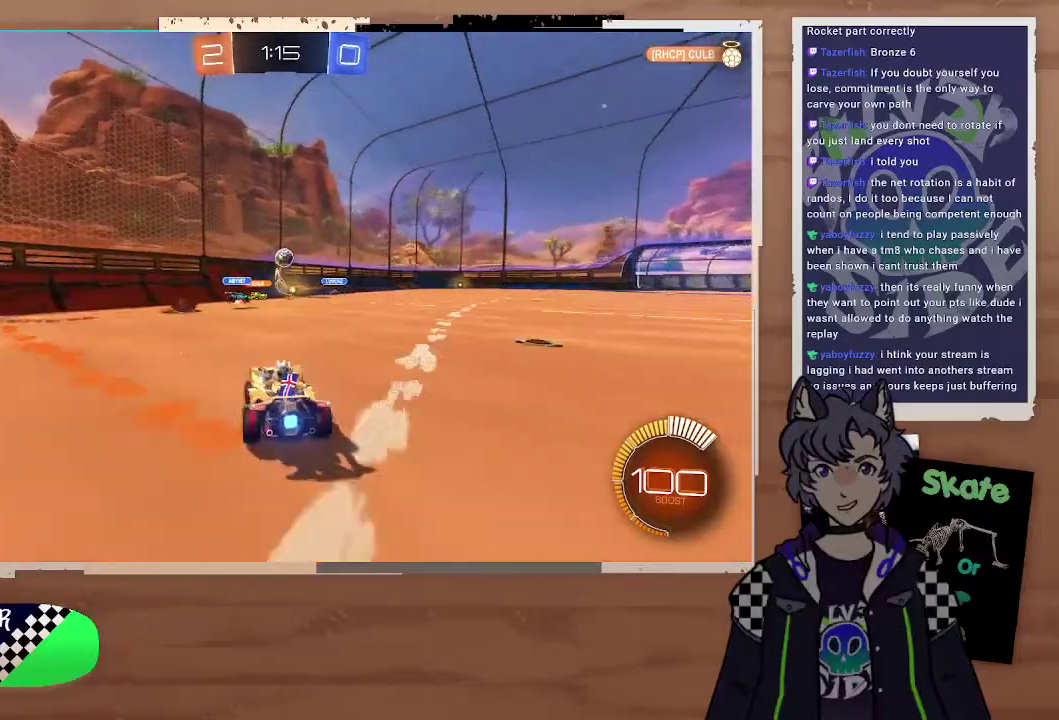
{"buttons": [], "left_stick": "left", "right_stick": "center", "events": [[200, "left_stick", "center"], [400, "left_stick", "left"]]}
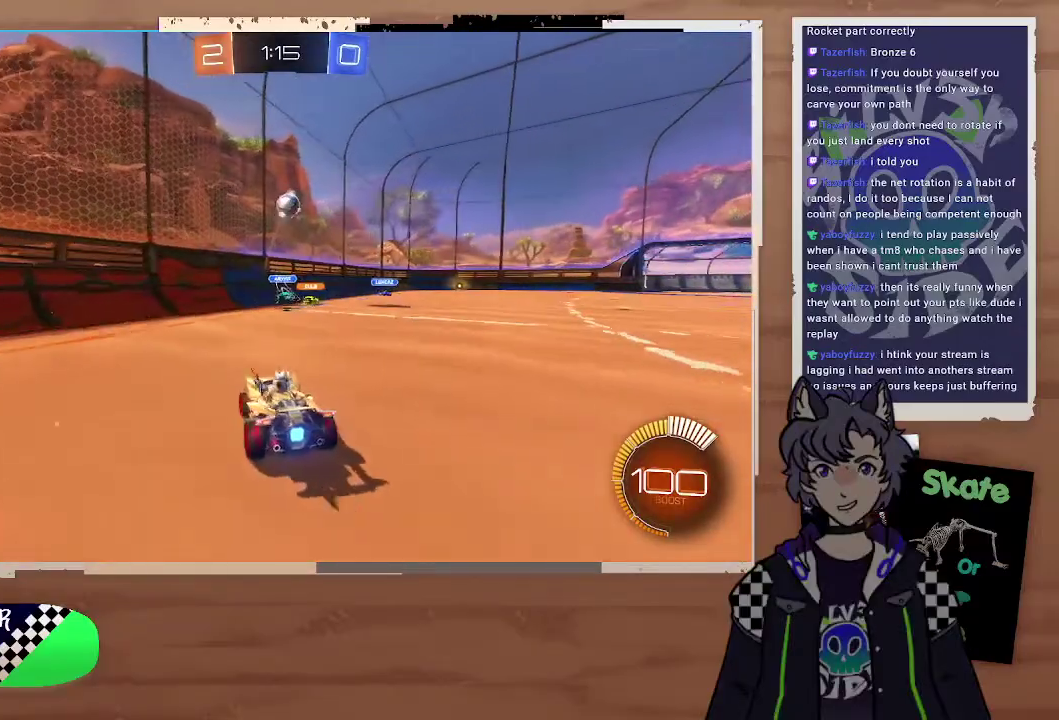
{"buttons": [], "left_stick": "center", "right_stick": "center", "events": [[100, "R2", "down"], [133, "left_stick", "right"], [300, "left_stick", "center"], [500, "R2", "up"]]}
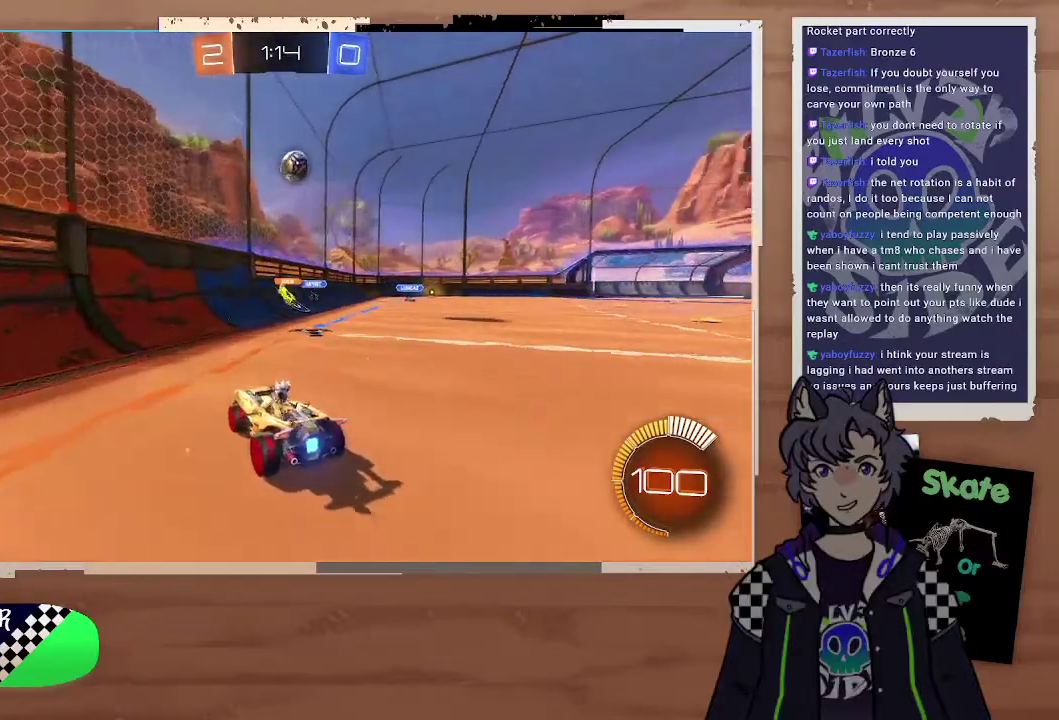
{"buttons": ["R2"], "left_stick": "right", "right_stick": "center", "events": [[67, "left_stick", "right"], [133, "R2", "down"]]}
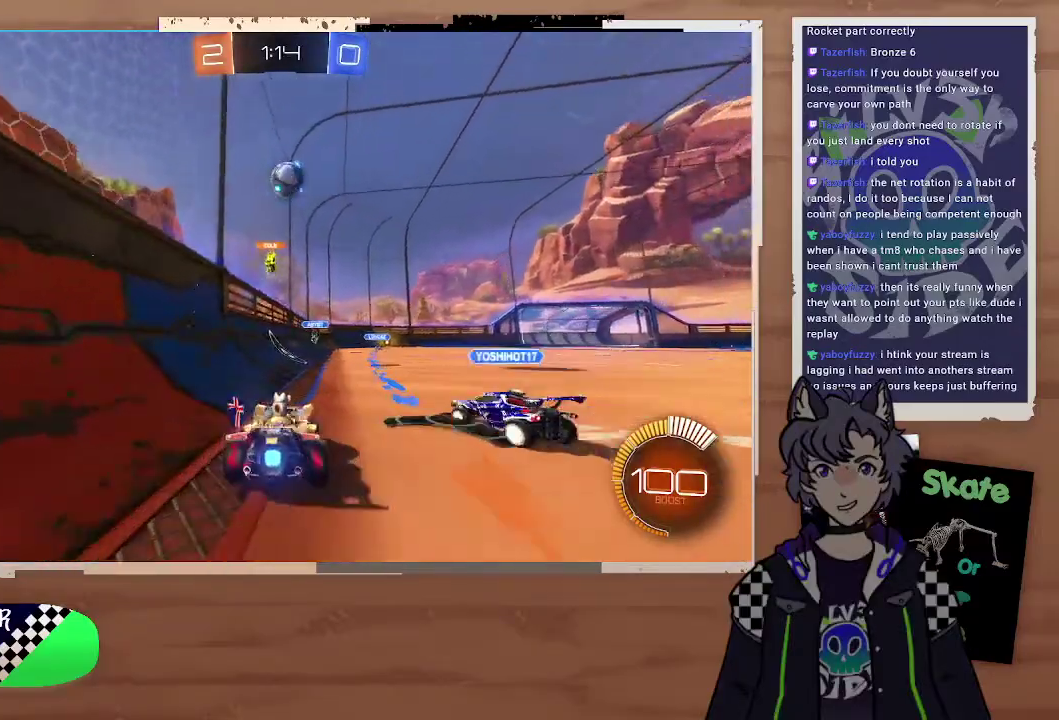
{"buttons": ["R2"], "left_stick": "center", "right_stick": "center", "events": [[167, "R2", "up"], [267, "L2", "down"], [267, "left_stick", "down-right"], [400, "left_stick", "center"], [433, "L2", "up"], [467, "R2", "down"]]}
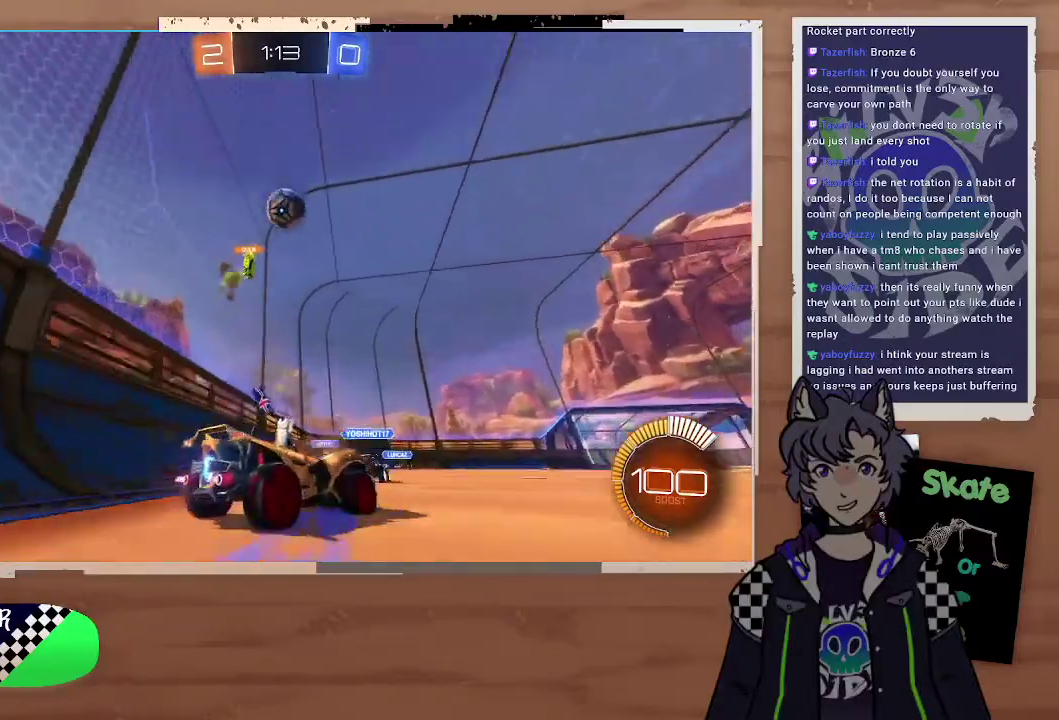
{"buttons": ["R2"], "left_stick": "right", "right_stick": "center", "events": [[167, "R2", "up"], [233, "L2", "down"], [233, "left_stick", "right"], [400, "L2", "up"], [400, "R2", "down"]]}
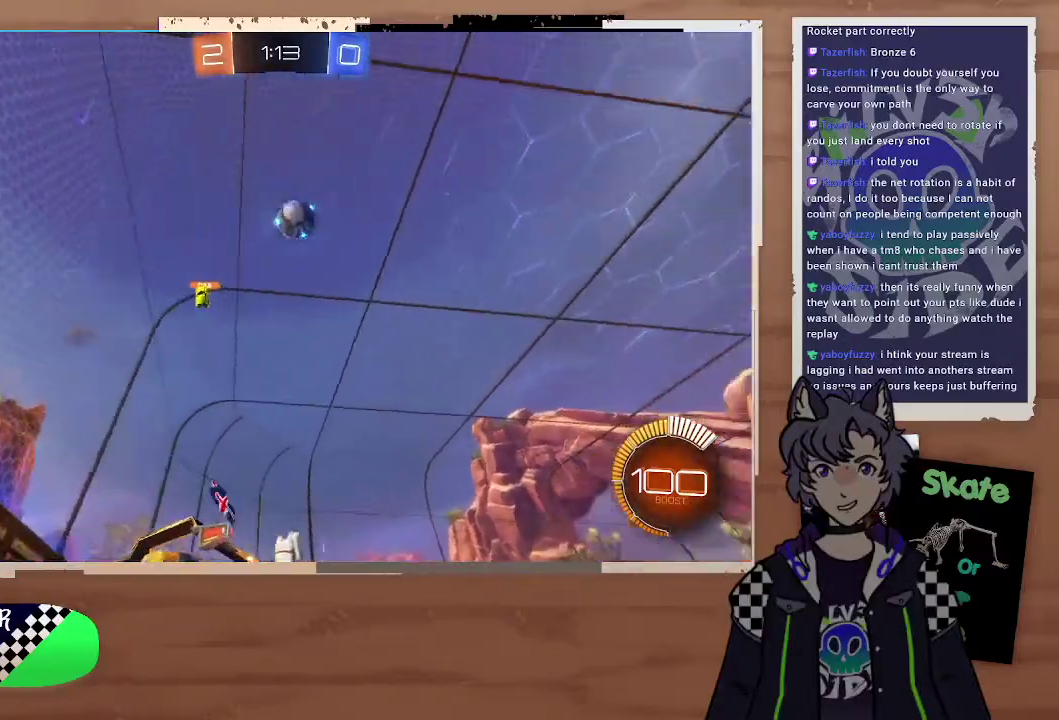
{"buttons": ["CIRCLE", "R2"], "left_stick": "right", "right_stick": "center", "events": [[400, "TRIANGLE", "down"], [467, "CIRCLE", "down"], [500, "TRIANGLE", "up"]]}
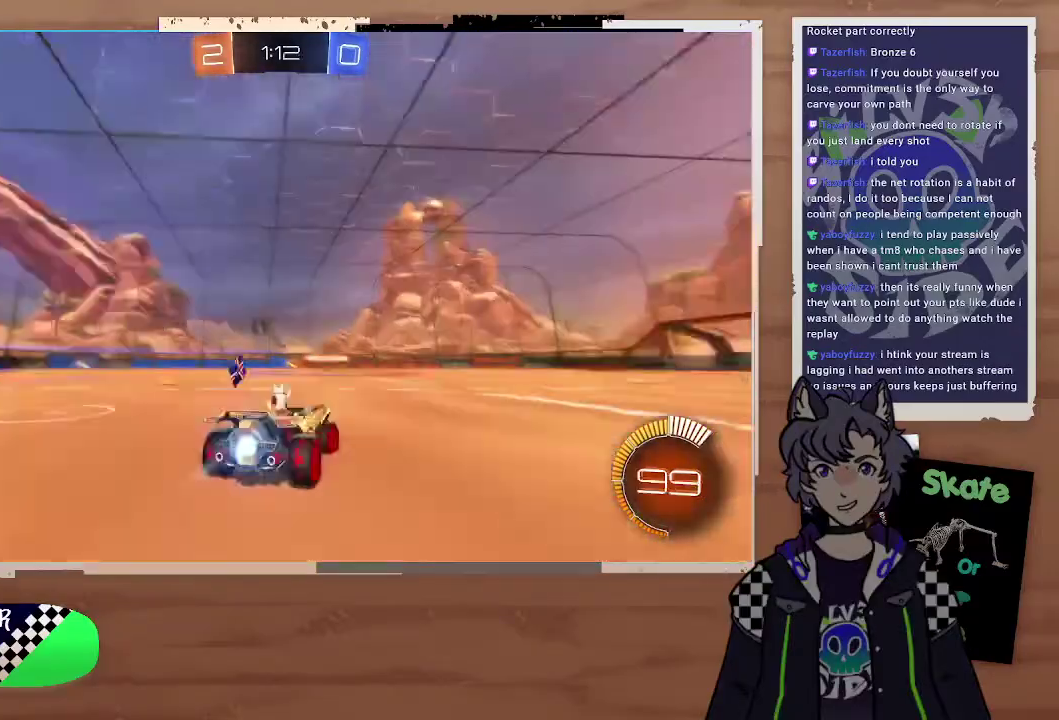
{"buttons": ["R2"], "left_stick": "center", "right_stick": "center", "events": [[167, "CROSS", "down"], [233, "left_stick", "up"], [300, "CROSS", "up"], [367, "CROSS", "down"], [400, "left_stick", "up-left"], [433, "CROSS", "up"], [500, "CIRCLE", "up"], [500, "left_stick", "center"]]}
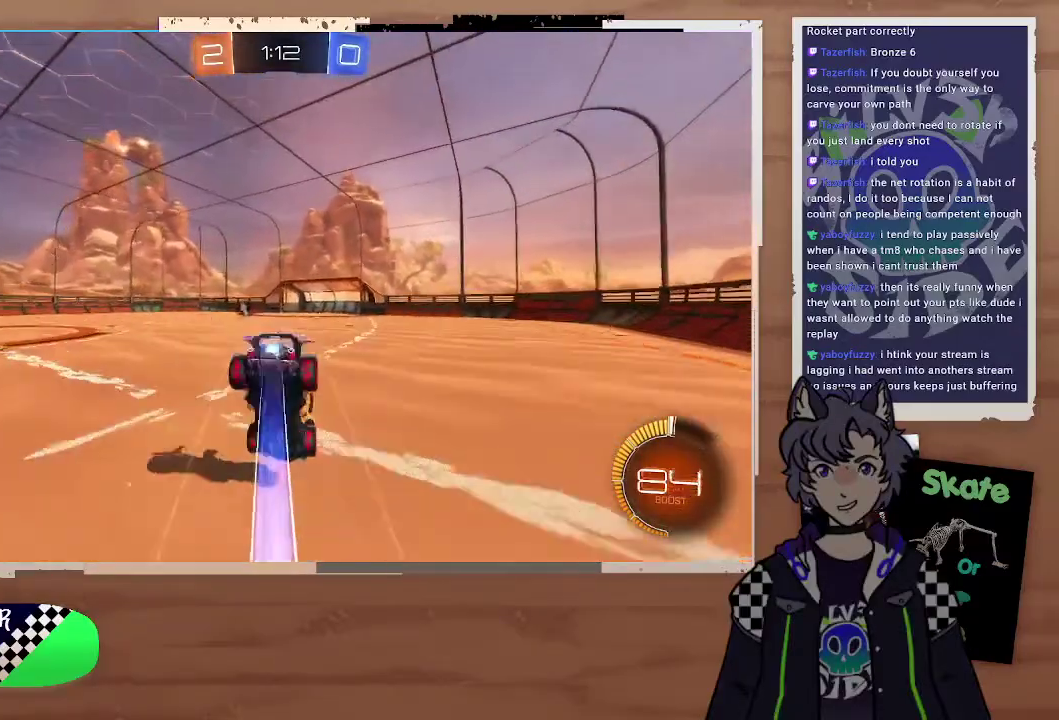
{"buttons": ["R2"], "left_stick": "center", "right_stick": "center", "events": [[67, "TRIANGLE", "down"], [233, "TRIANGLE", "up"]]}
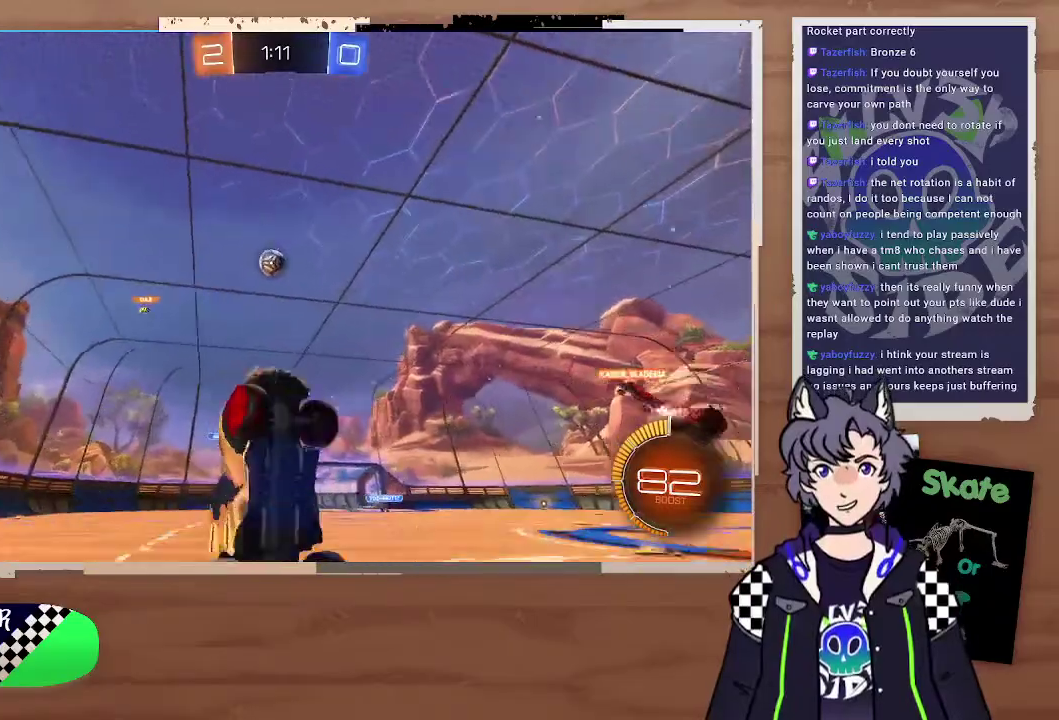
{"buttons": ["R2"], "left_stick": "left", "right_stick": "center", "events": [[300, "left_stick", "left"]]}
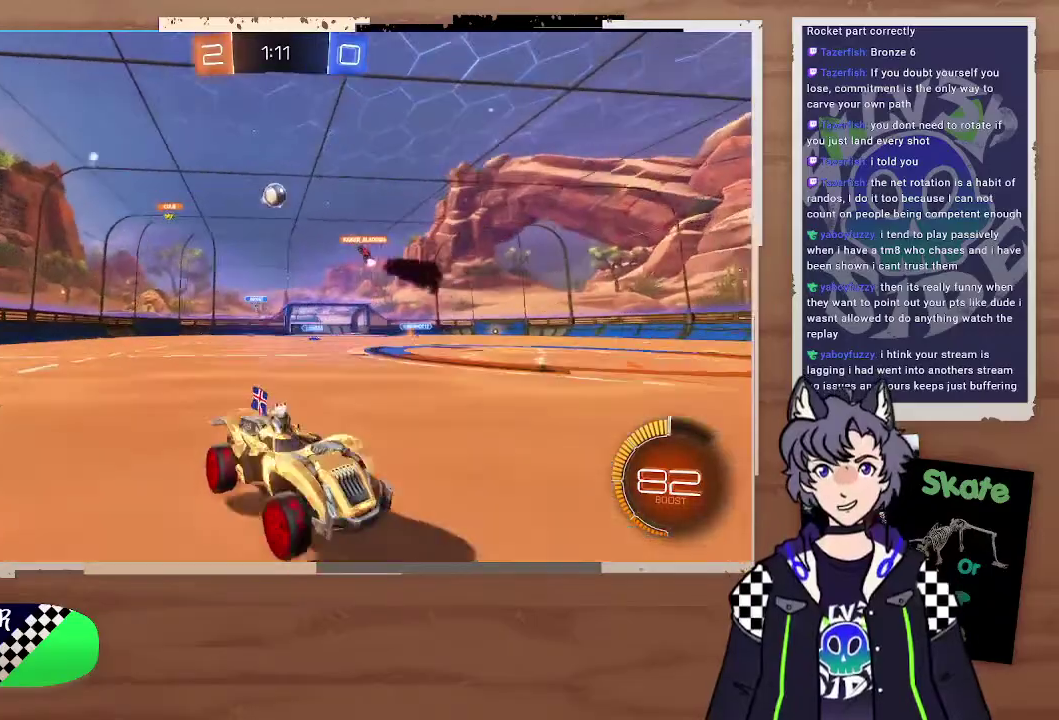
{"buttons": ["R2"], "left_stick": "left", "right_stick": "center", "events": [[167, "left_stick", "center"], [267, "left_stick", "left"]]}
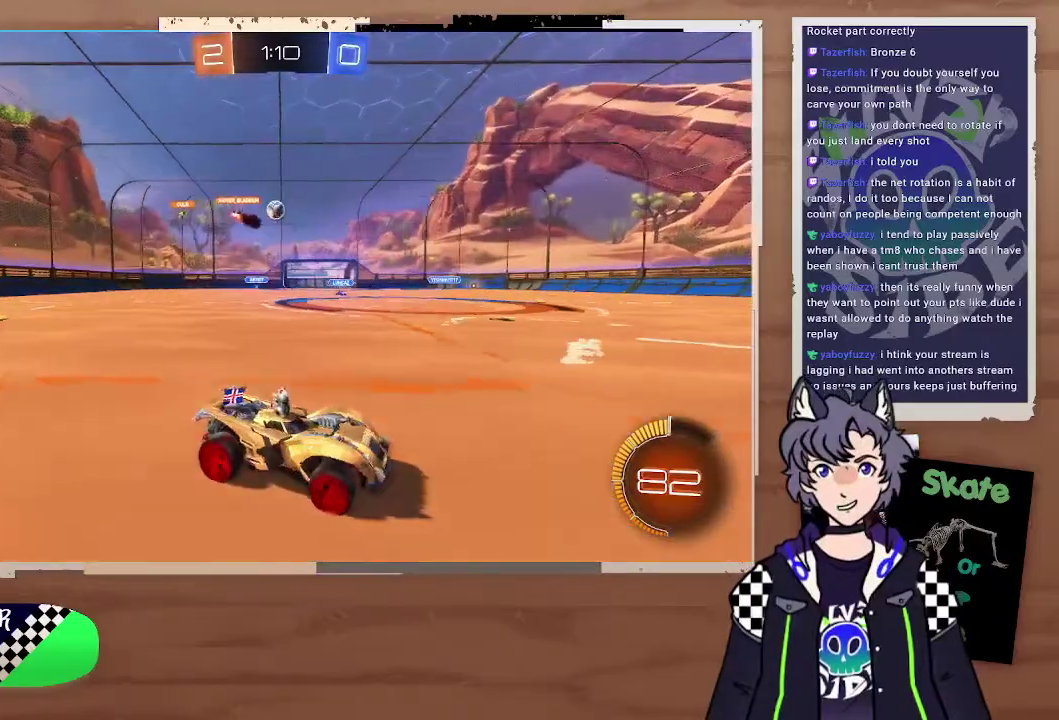
{"buttons": ["R2"], "left_stick": "left", "right_stick": "center", "events": [[367, "left_stick", "center"], [500, "left_stick", "left"]]}
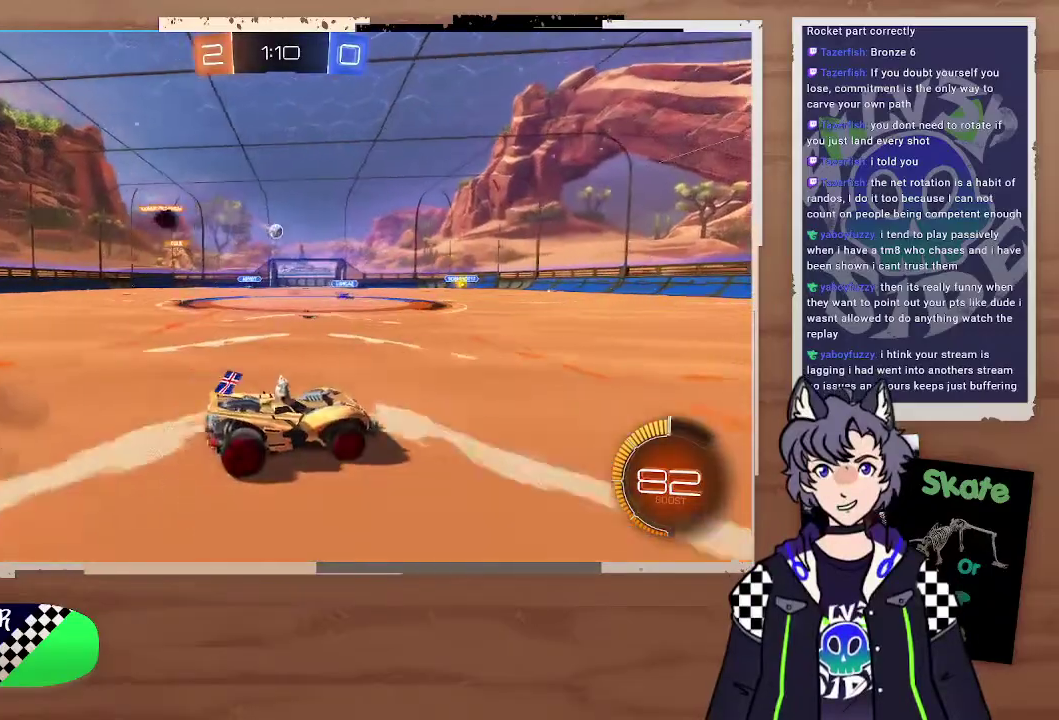
{"buttons": ["R2"], "left_stick": "center", "right_stick": "center", "events": [[200, "left_stick", "center"], [333, "left_stick", "left"], [467, "left_stick", "center"]]}